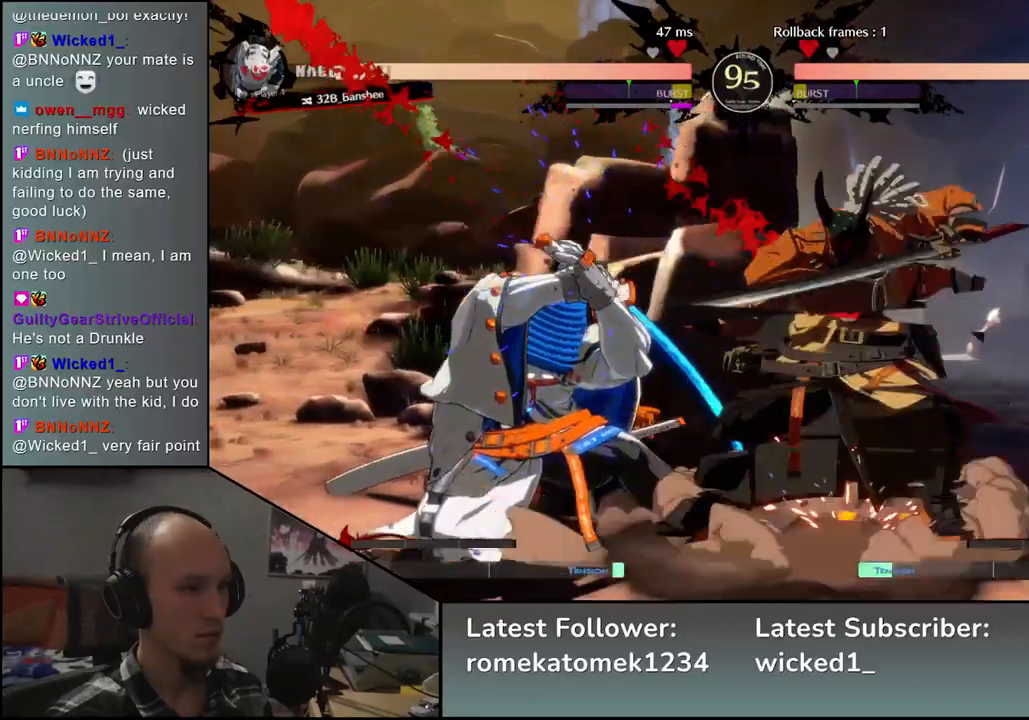
Gameplay with a controller (arcade stick); each line is a JSON object with the inputs held at the frame after it. "events" lists button and stick changes between this image and that frame as [ms after this image, input, new state], when the widget could be followed in between. Not read: L3 R3.
{"buttons": [], "left_stick": "center", "events": [[17, "L2", "up"], [167, "TRIANGLE", "down"], [267, "TRIANGLE", "up"], [267, "left_stick", "center"], [383, "TRIANGLE", "down"], [467, "TRIANGLE", "up"]]}
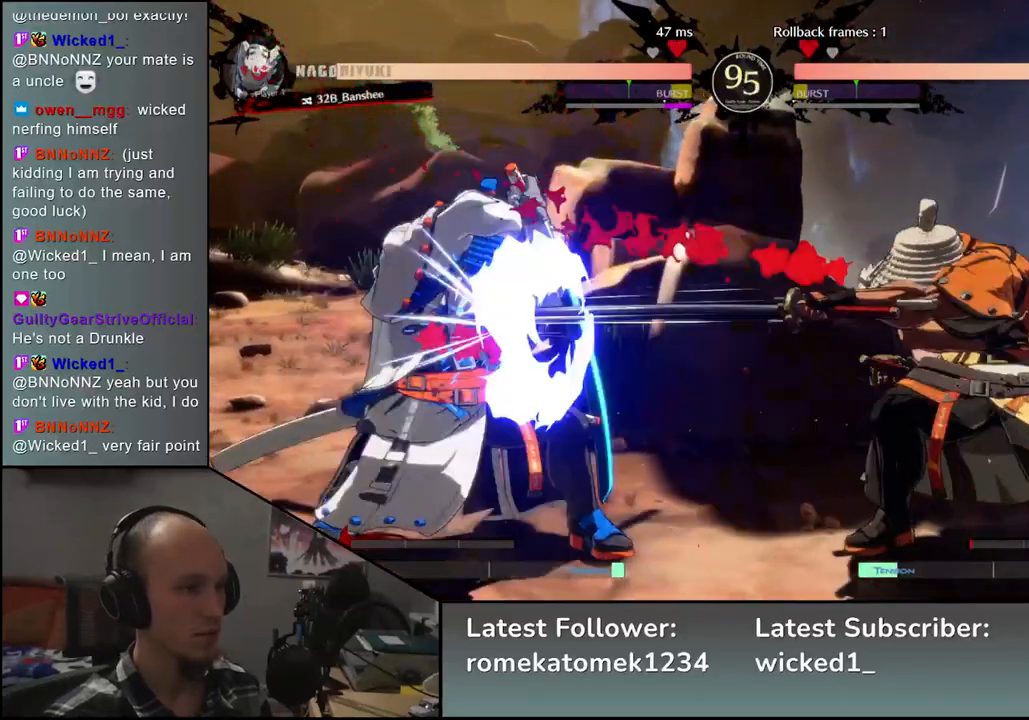
{"buttons": [], "left_stick": "down", "events": [[67, "TRIANGLE", "down"], [167, "TRIANGLE", "up"], [317, "left_stick", "left"], [483, "left_stick", "down"]]}
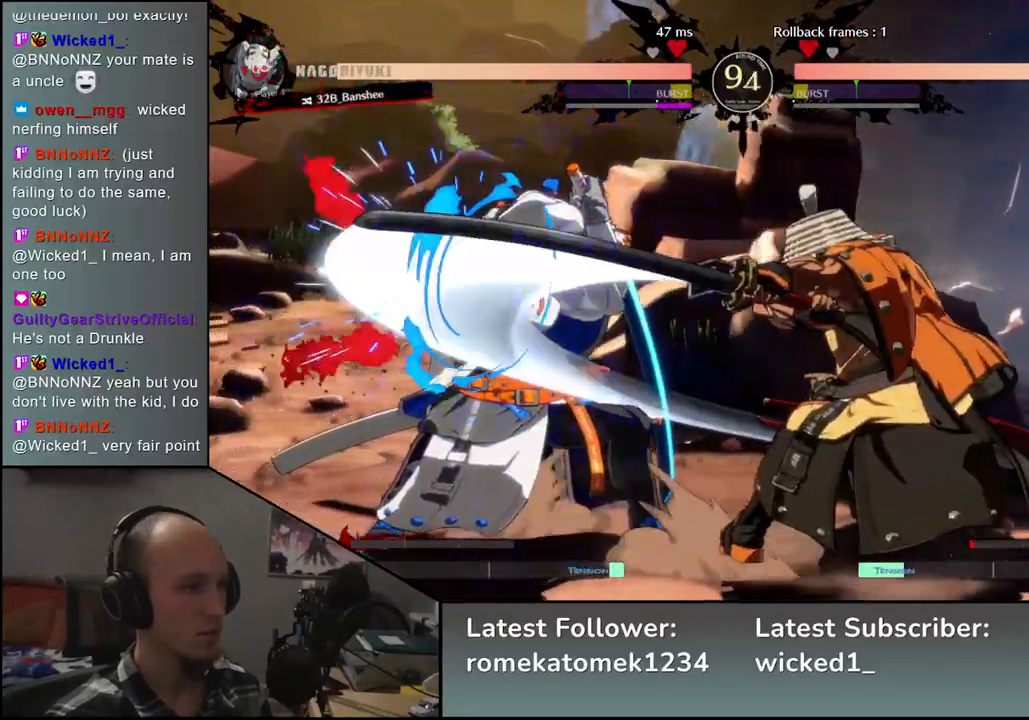
{"buttons": [], "left_stick": "center", "events": [[50, "SQUARE", "down"], [50, "left_stick", "right"], [167, "left_stick", "up"], [183, "SQUARE", "up"], [217, "left_stick", "left"], [383, "left_stick", "center"]]}
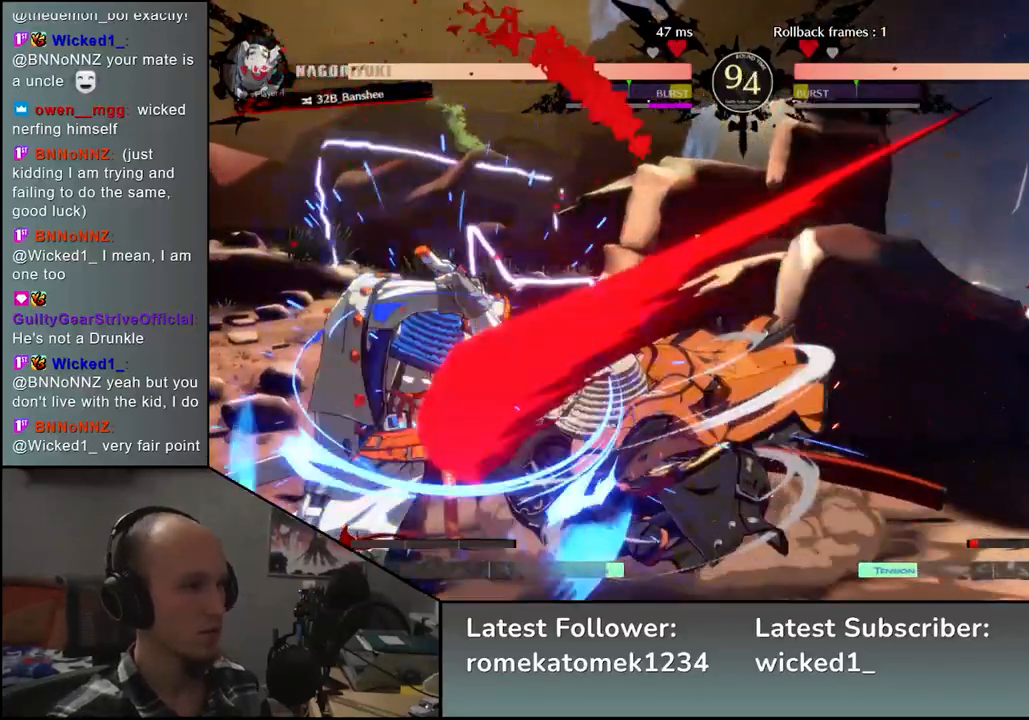
{"buttons": ["L2"], "left_stick": "center", "events": [[367, "L2", "down"], [417, "L2", "up"], [500, "L2", "down"]]}
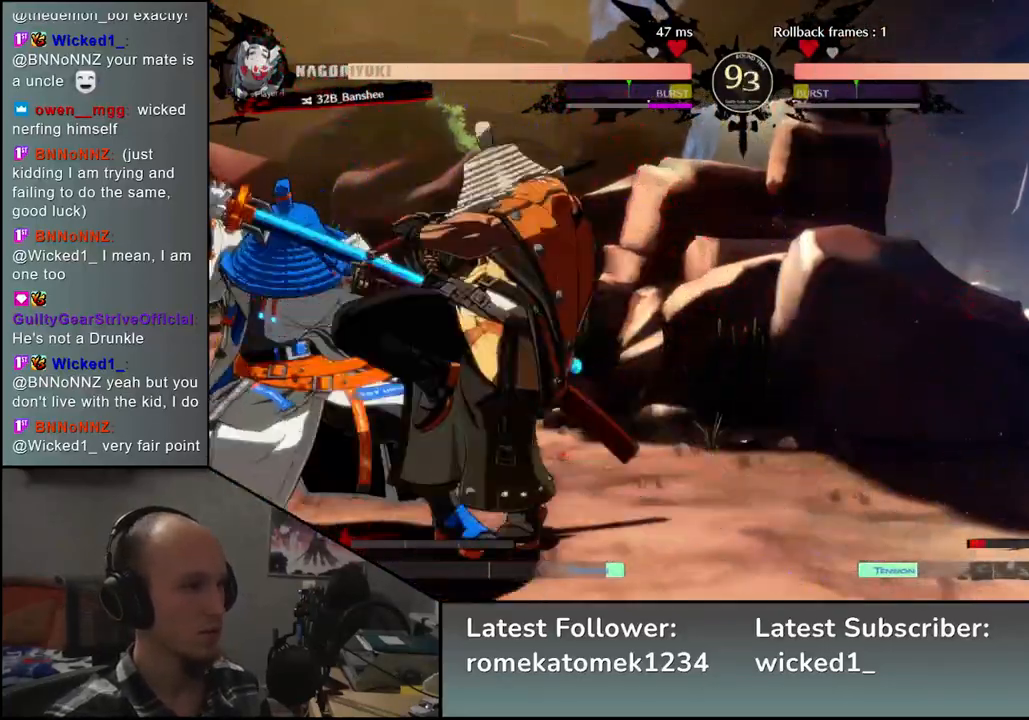
{"buttons": [], "left_stick": "down", "events": [[50, "L2", "up"], [117, "L2", "down"], [217, "L2", "up"], [333, "left_stick", "down-right"], [367, "TRIANGLE", "down"], [467, "TRIANGLE", "up"], [467, "left_stick", "down"]]}
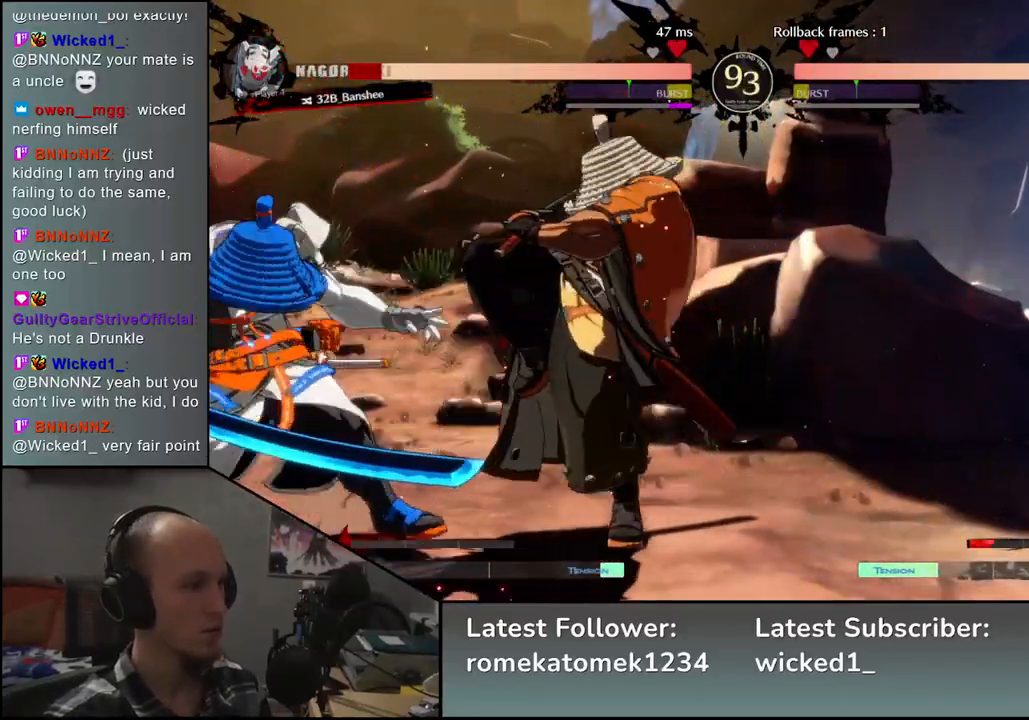
{"buttons": [], "left_stick": "center", "events": [[50, "TRIANGLE", "down"], [167, "TRIANGLE", "up"], [367, "SQUARE", "down"], [383, "left_stick", "center"], [483, "SQUARE", "up"]]}
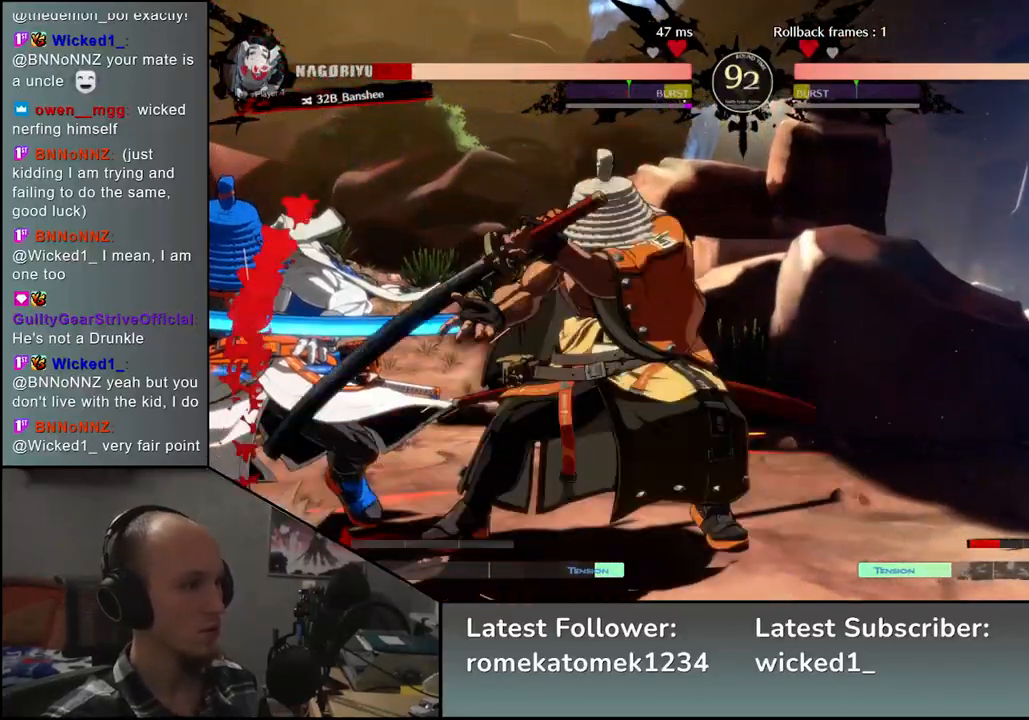
{"buttons": [], "left_stick": "center", "events": [[83, "SQUARE", "down"], [167, "SQUARE", "up"]]}
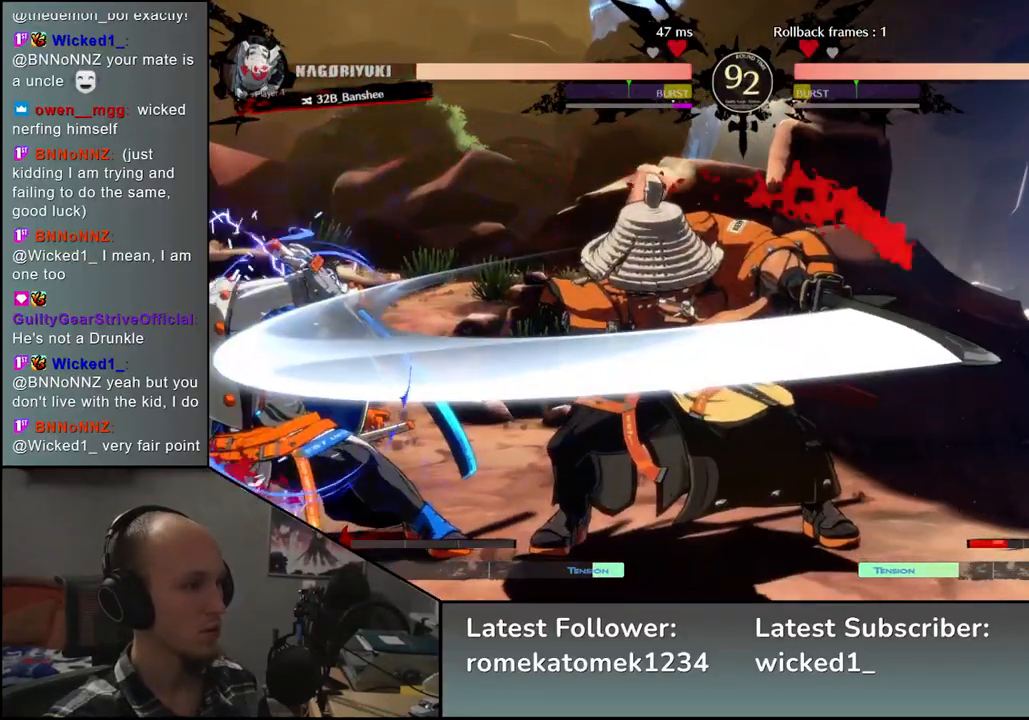
{"buttons": [], "left_stick": "center", "events": [[200, "TRIANGLE", "down"], [283, "TRIANGLE", "up"], [383, "TRIANGLE", "down"], [467, "TRIANGLE", "up"]]}
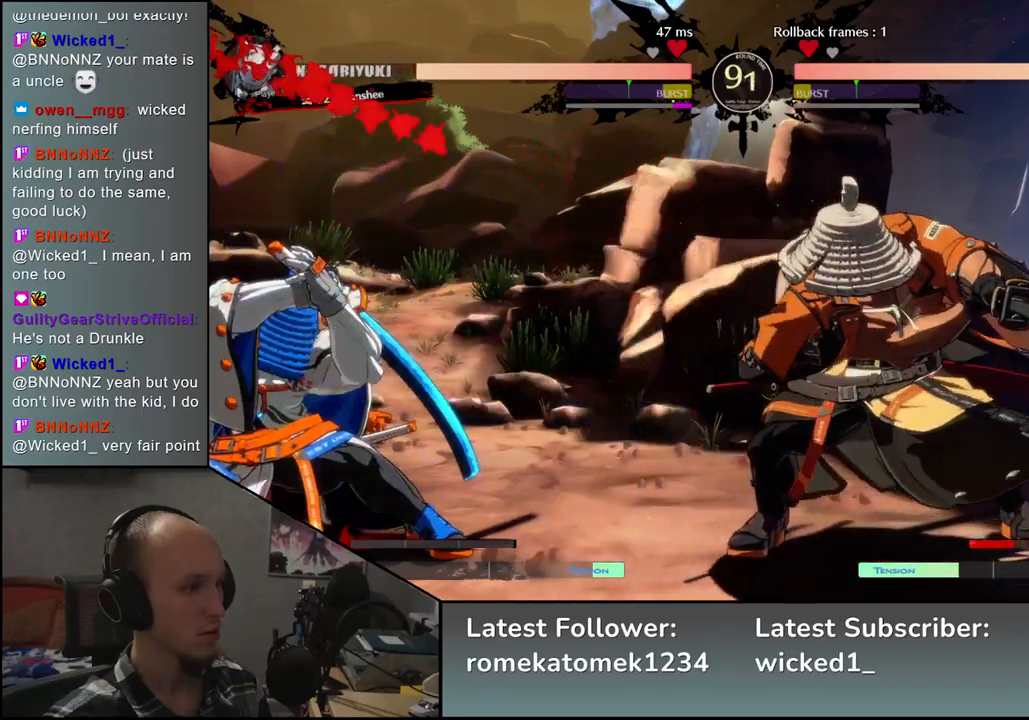
{"buttons": ["TRIANGLE"], "left_stick": "center", "events": [[50, "TRIANGLE", "down"], [133, "TRIANGLE", "up"], [250, "TRIANGLE", "down"], [333, "TRIANGLE", "up"], [417, "TRIANGLE", "down"]]}
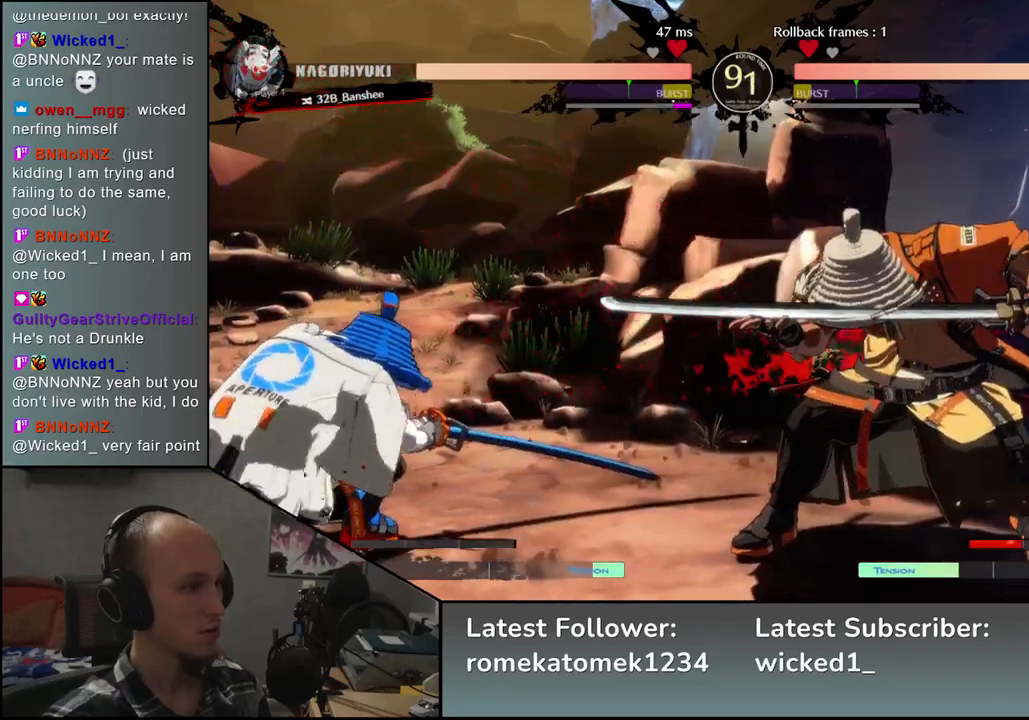
{"buttons": [], "left_stick": "center", "events": [[17, "TRIANGLE", "up"], [117, "TRIANGLE", "down"], [200, "TRIANGLE", "up"], [317, "TRIANGLE", "down"], [417, "TRIANGLE", "up"]]}
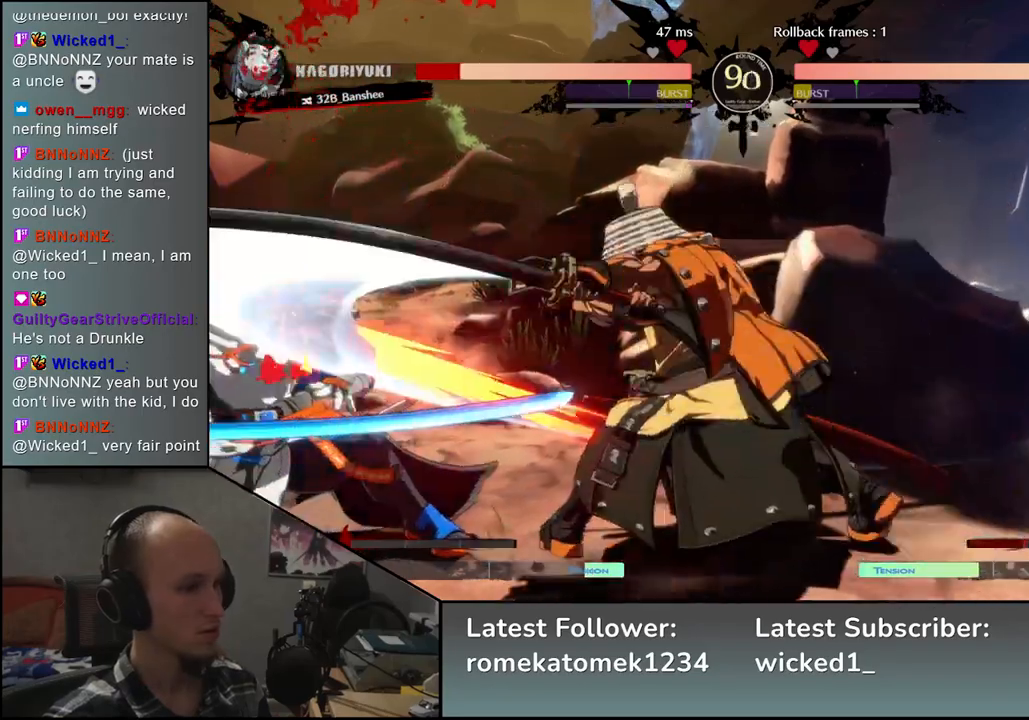
{"buttons": [], "left_stick": "left", "events": [[17, "TRIANGLE", "down"], [117, "TRIANGLE", "up"], [217, "TRIANGLE", "down"], [317, "TRIANGLE", "up"], [433, "left_stick", "left"]]}
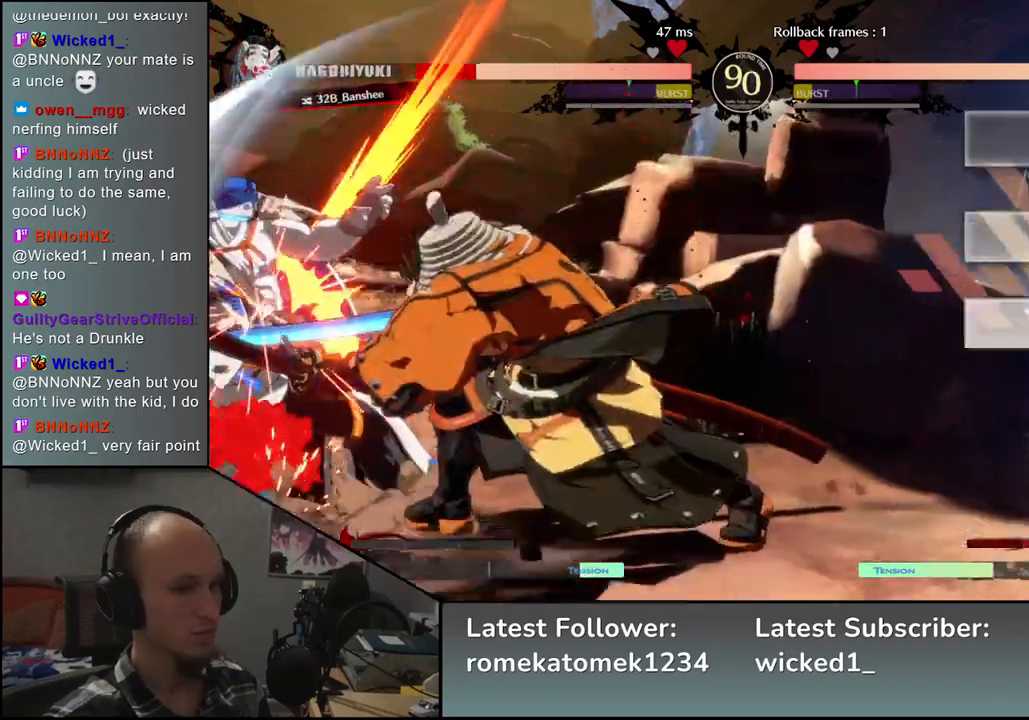
{"buttons": [], "left_stick": "left", "events": [[33, "SQUARE", "down"], [50, "R2", "down"], [67, "TRIANGLE", "down"], [83, "R1", "down"], [233, "SQUARE", "up"], [233, "TRIANGLE", "up"], [250, "R1", "up"], [250, "R2", "up"]]}
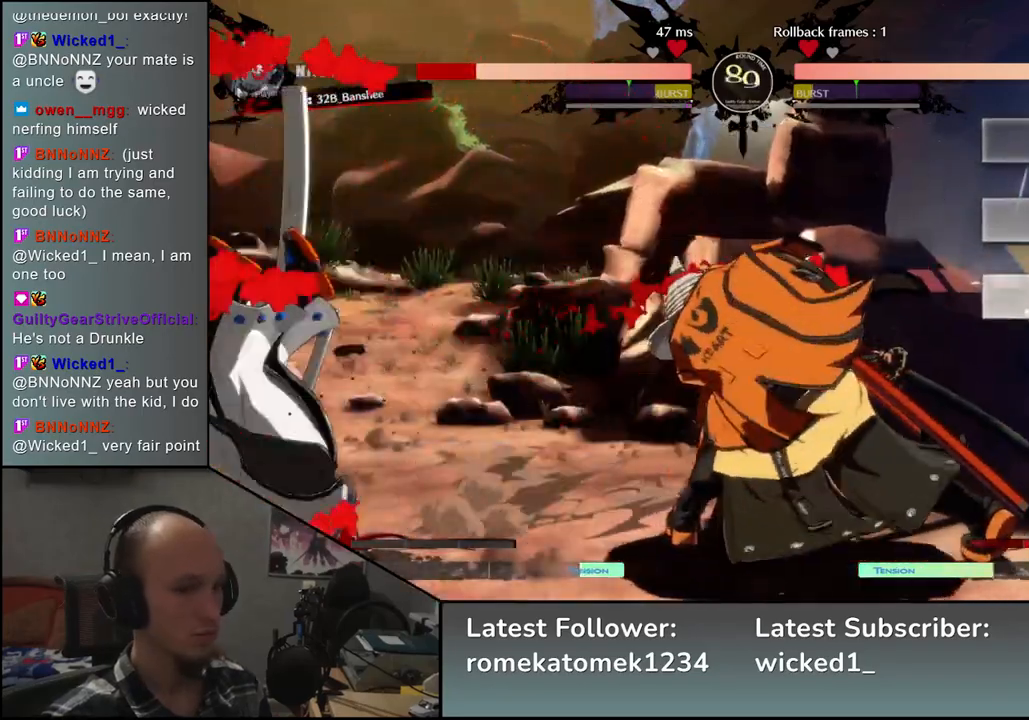
{"buttons": [], "left_stick": "center", "events": [[100, "left_stick", "right"], [283, "left_stick", "center"], [367, "left_stick", "left"], [500, "left_stick", "center"]]}
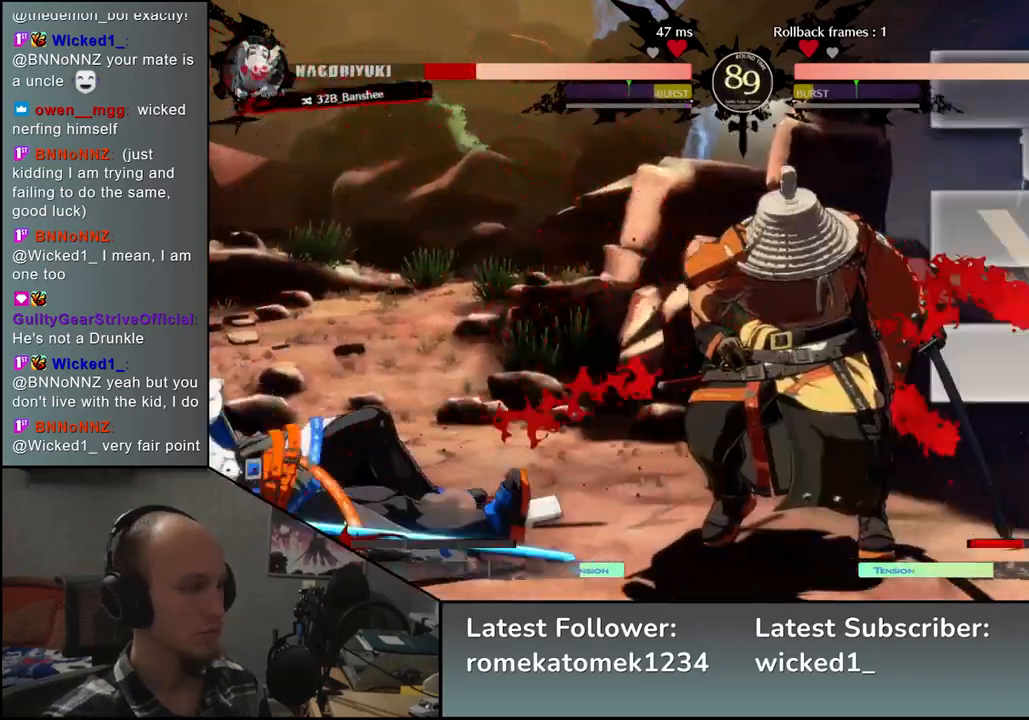
{"buttons": [], "left_stick": "left", "events": [[250, "SQUARE", "down"], [350, "SQUARE", "up"], [433, "left_stick", "left"]]}
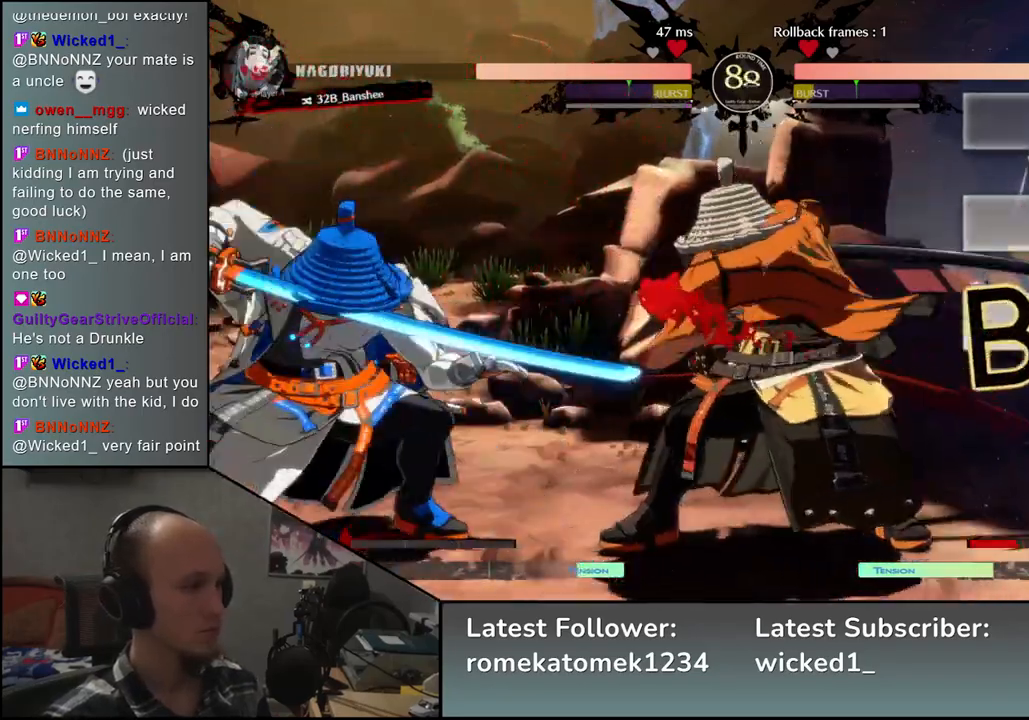
{"buttons": [], "left_stick": "left", "events": [[183, "R1", "down"], [183, "R2", "down"], [183, "SQUARE", "down"], [183, "TRIANGLE", "down"], [367, "SQUARE", "up"], [367, "TRIANGLE", "up"], [383, "R1", "up"], [383, "R2", "up"]]}
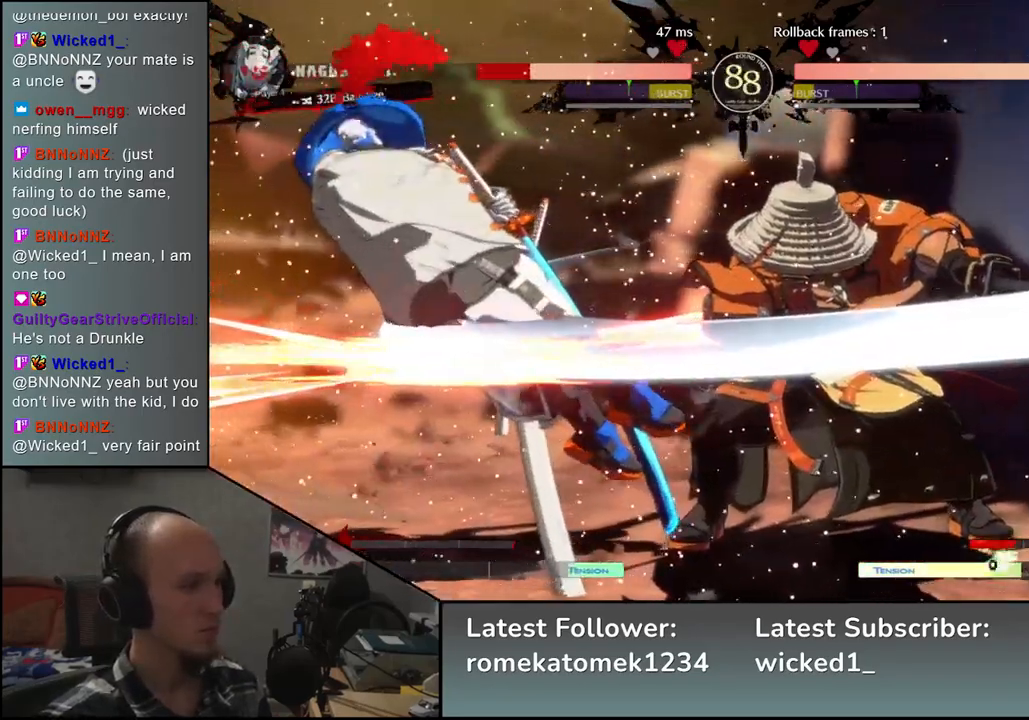
{"buttons": [], "left_stick": "left", "events": []}
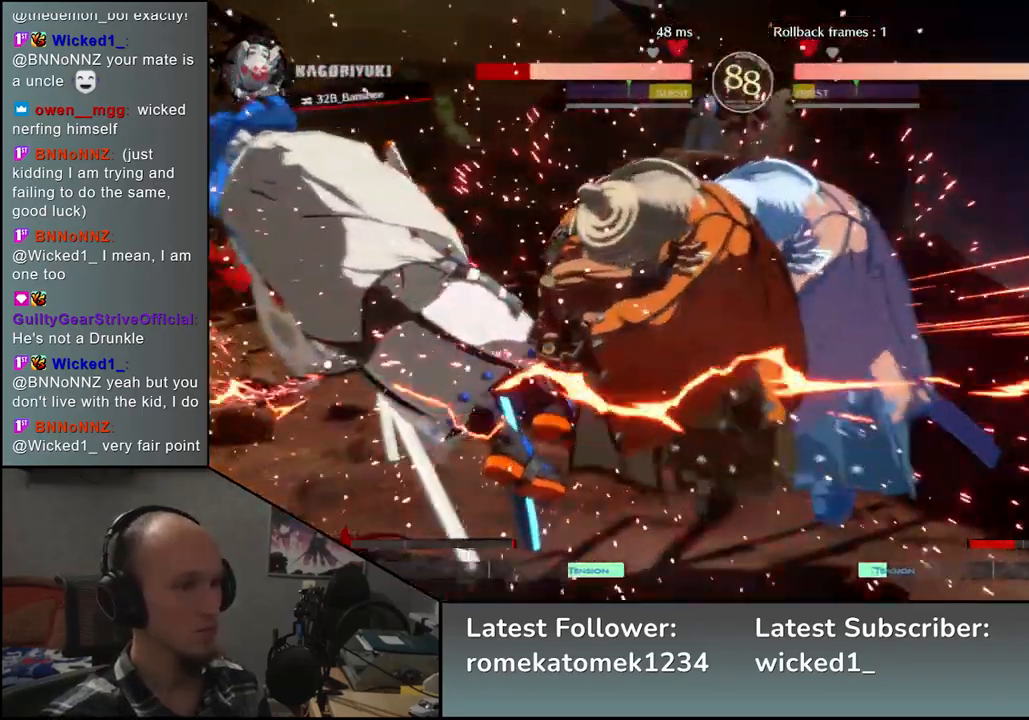
{"buttons": [], "left_stick": "center", "events": [[333, "left_stick", "center"]]}
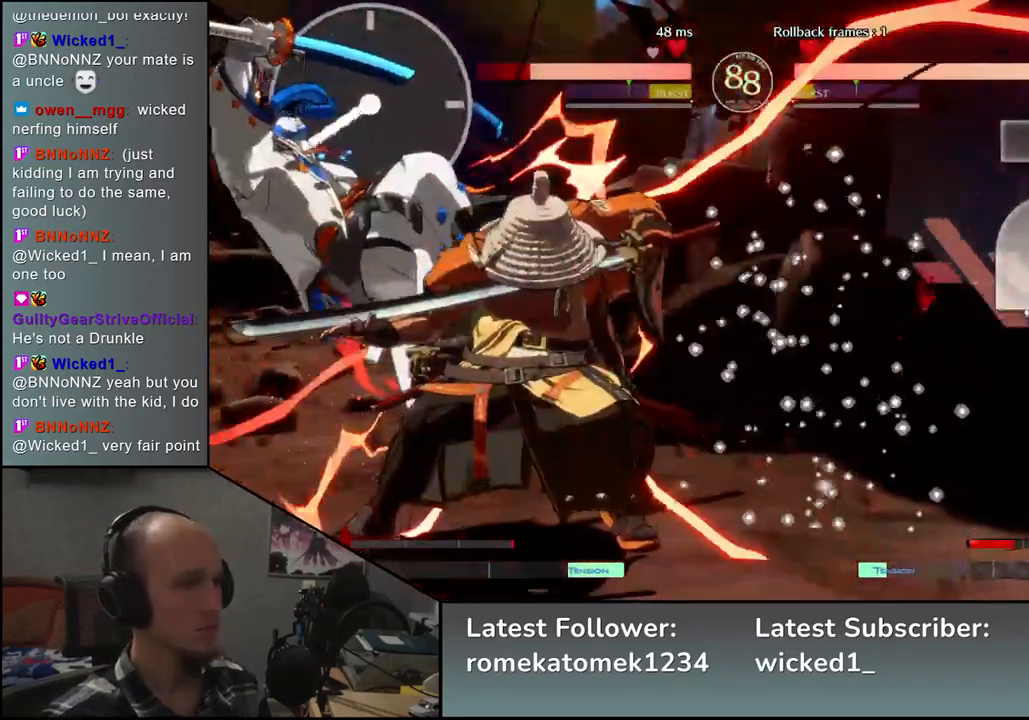
{"buttons": [], "left_stick": "center", "events": [[167, "TRIANGLE", "down"], [250, "TRIANGLE", "up"]]}
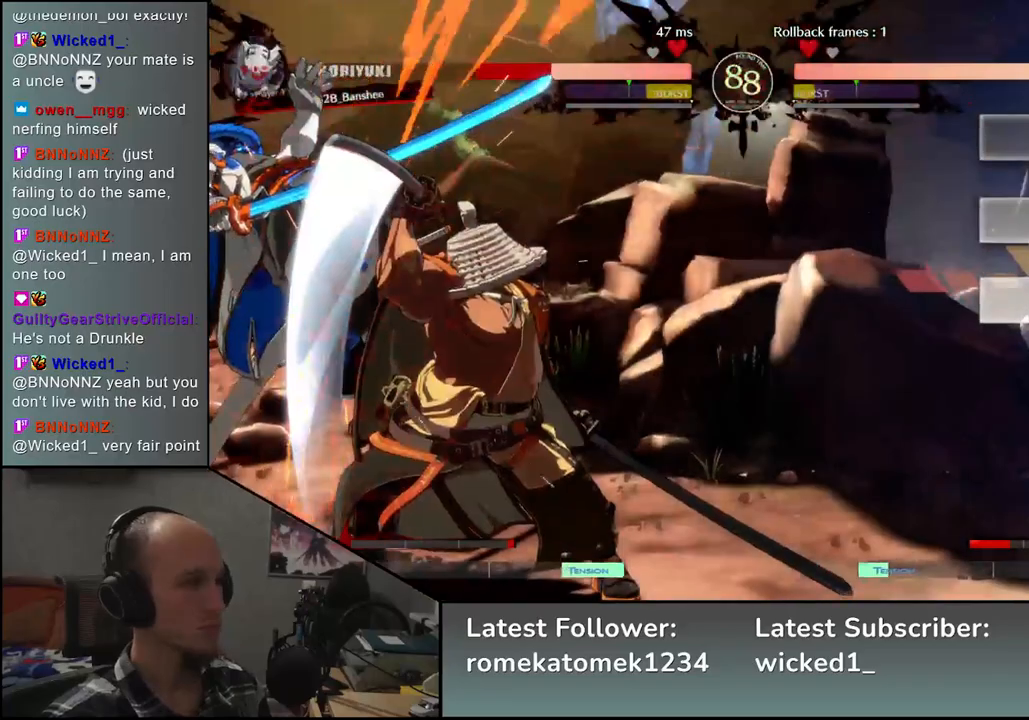
{"buttons": ["TRIANGLE"], "left_stick": "center", "events": [[283, "TRIANGLE", "down"], [333, "TRIANGLE", "up"], [500, "TRIANGLE", "down"]]}
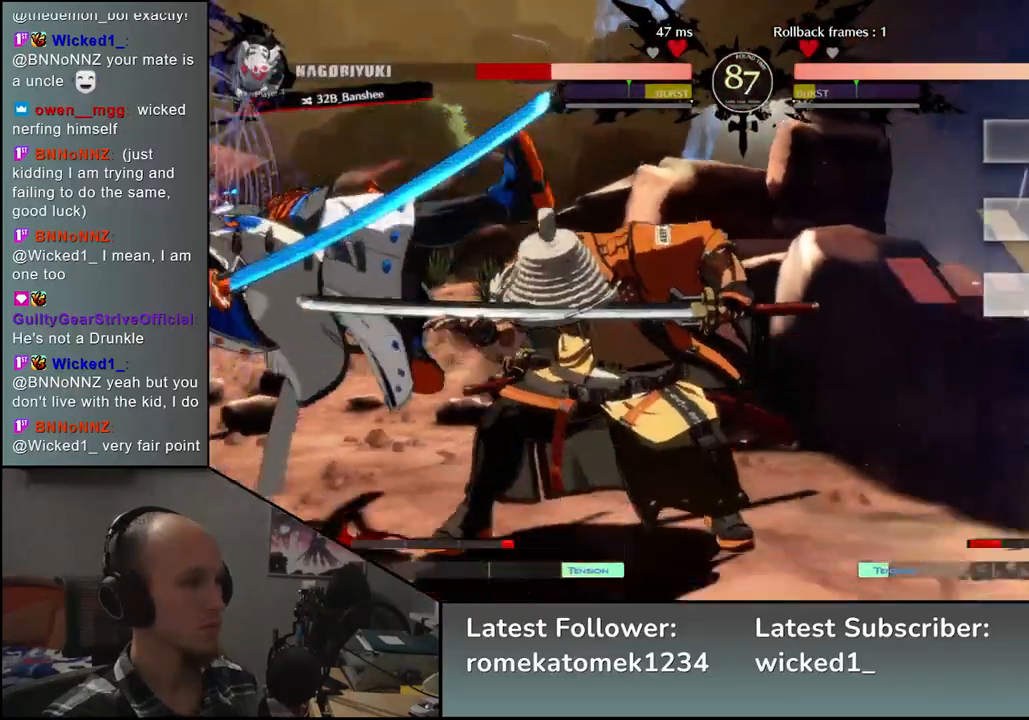
{"buttons": [], "left_stick": "center", "events": [[67, "TRIANGLE", "up"], [167, "TRIANGLE", "down"], [267, "TRIANGLE", "up"]]}
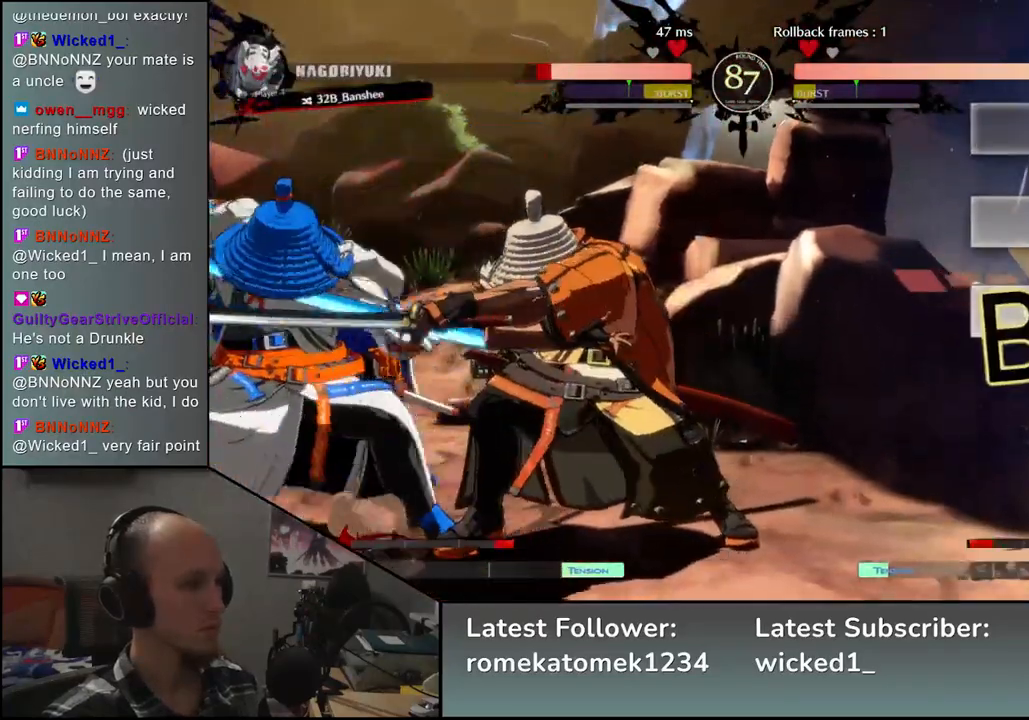
{"buttons": [], "left_stick": "left", "events": [[17, "left_stick", "left"], [33, "SQUARE", "down"], [117, "SQUARE", "up"], [233, "SQUARE", "down"], [317, "SQUARE", "up"]]}
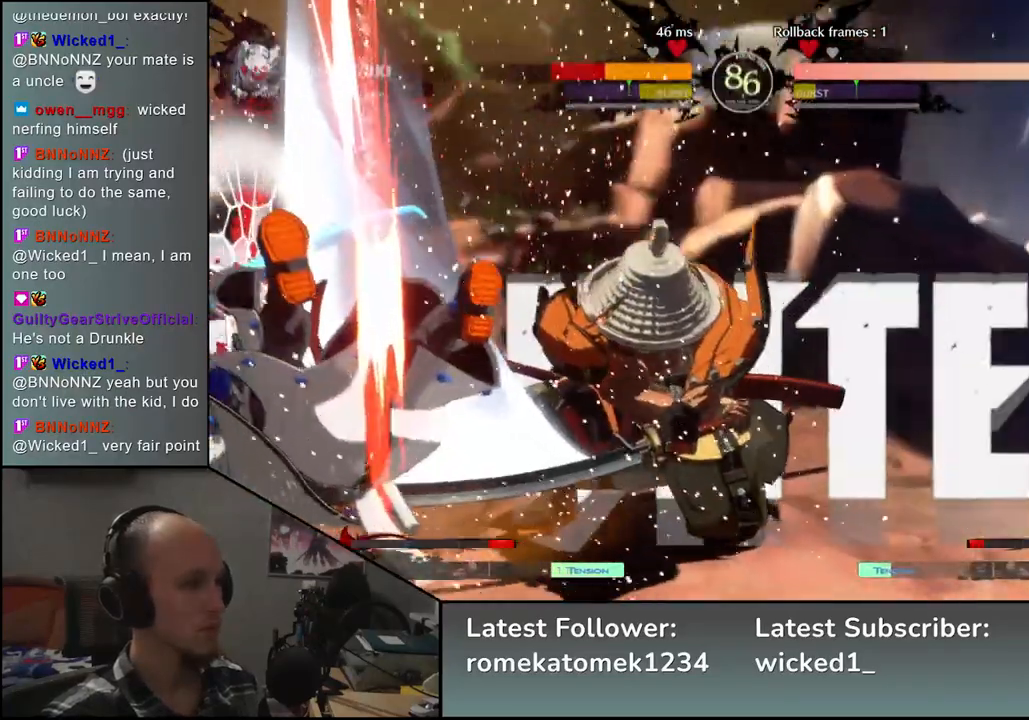
{"buttons": [], "left_stick": "center", "events": [[67, "left_stick", "center"], [183, "left_stick", "right"], [283, "left_stick", "center"]]}
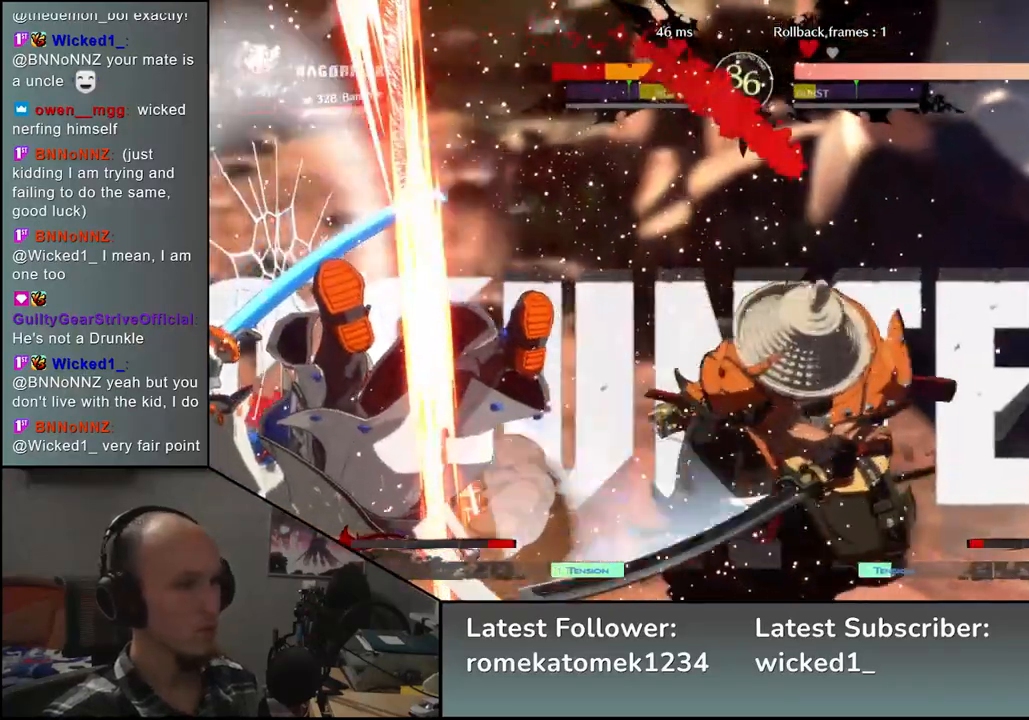
{"buttons": [], "left_stick": "left", "events": [[167, "left_stick", "left"]]}
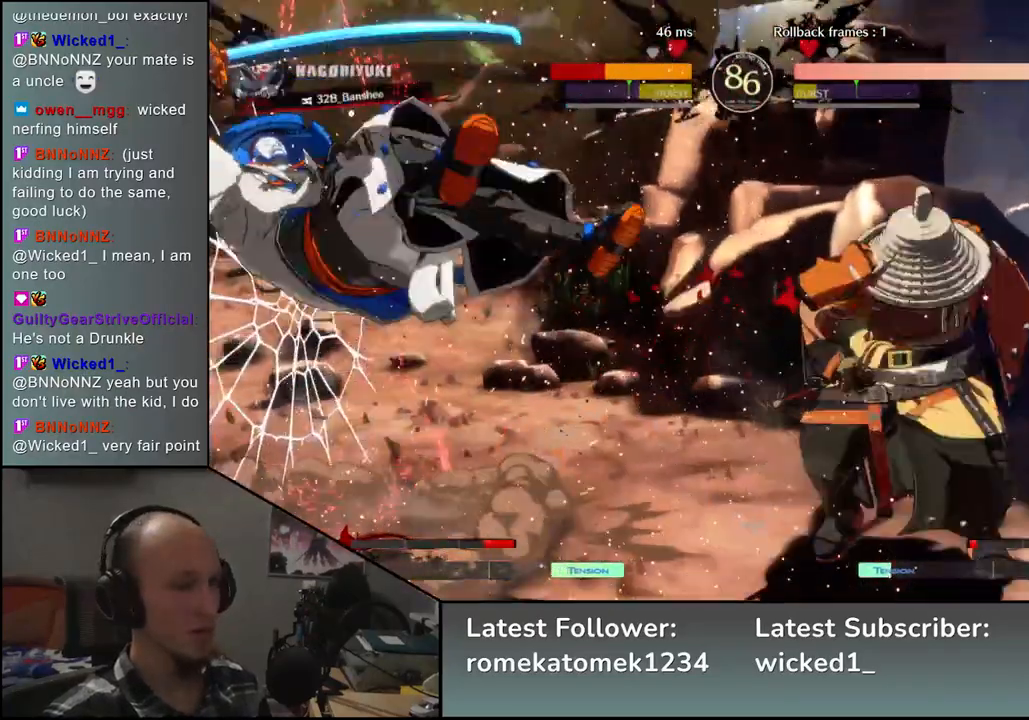
{"buttons": [], "left_stick": "left", "events": [[100, "left_stick", "center"], [233, "left_stick", "left"]]}
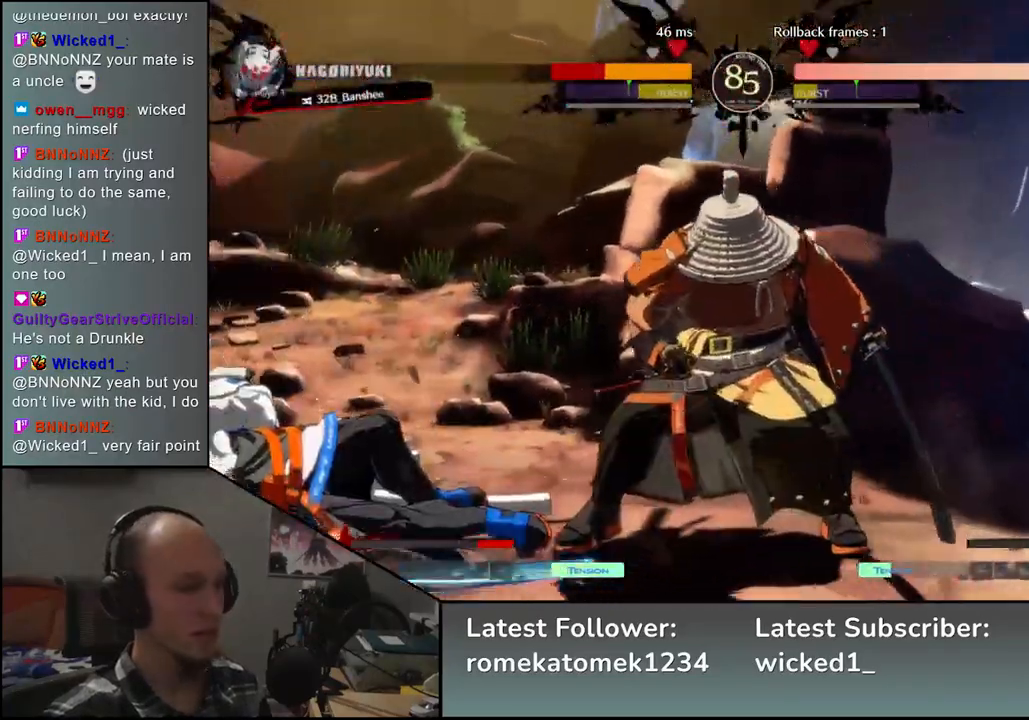
{"buttons": ["SQUARE"], "left_stick": "right", "events": [[267, "left_stick", "down"], [367, "left_stick", "right"], [467, "SQUARE", "down"]]}
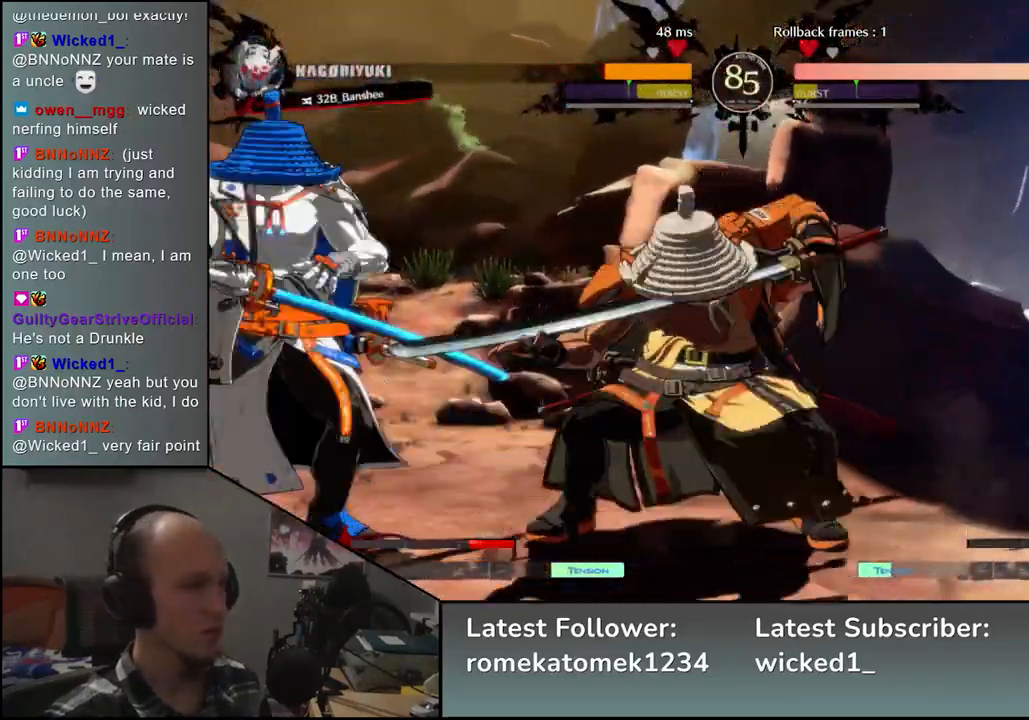
{"buttons": ["SQUARE"], "left_stick": "left", "events": [[67, "left_stick", "up"], [100, "SQUARE", "up"], [117, "left_stick", "left"], [300, "left_stick", "down"], [417, "left_stick", "left"], [450, "SQUARE", "down"]]}
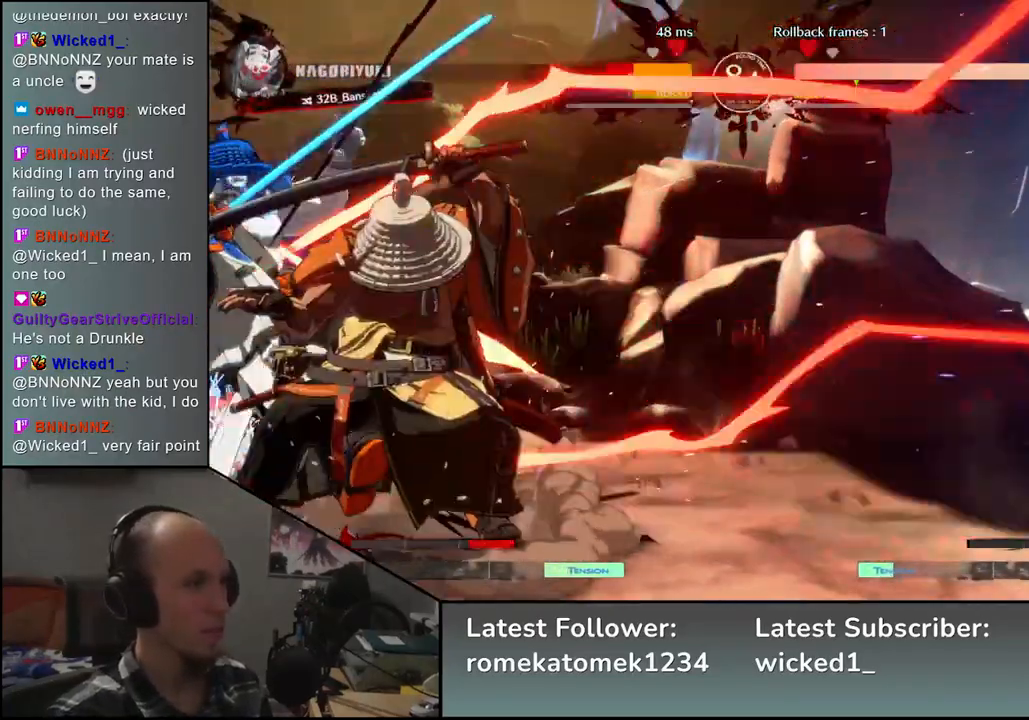
{"buttons": [], "left_stick": "right", "events": [[100, "SQUARE", "up"], [117, "left_stick", "down"], [167, "left_stick", "right"], [283, "left_stick", "down"], [333, "left_stick", "left"], [400, "L2", "down"], [483, "L2", "up"], [500, "left_stick", "right"]]}